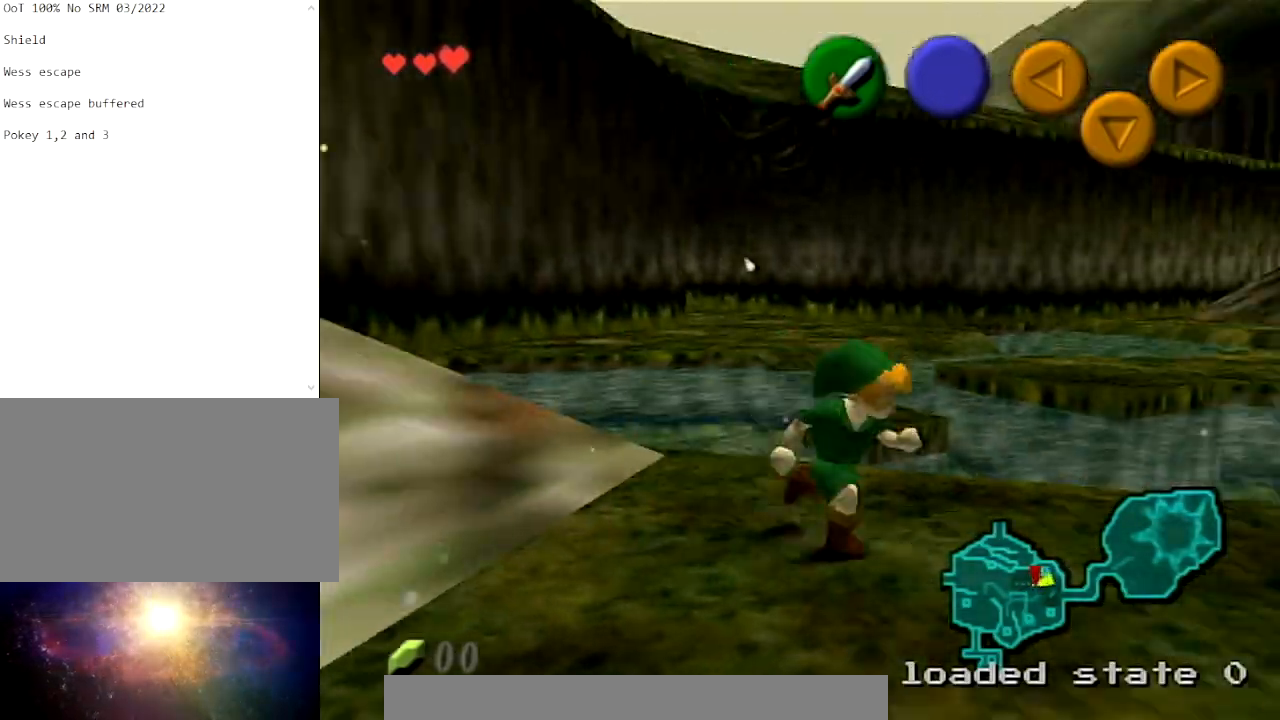
Gameplay with a controller (Nintendo layout); each line is a JSON object with the inputs held at the frame after it. "events" lists button and stick changes between this image and that frame as [ms after this image, input, new state], when the widget could be followed in between. Not read: L3 R3.
{"buttons": [], "left_stick": "up", "right_stick": "center", "events": [[33, "L1", "down"], [167, "left_stick", "up"], [200, "L1", "up"]]}
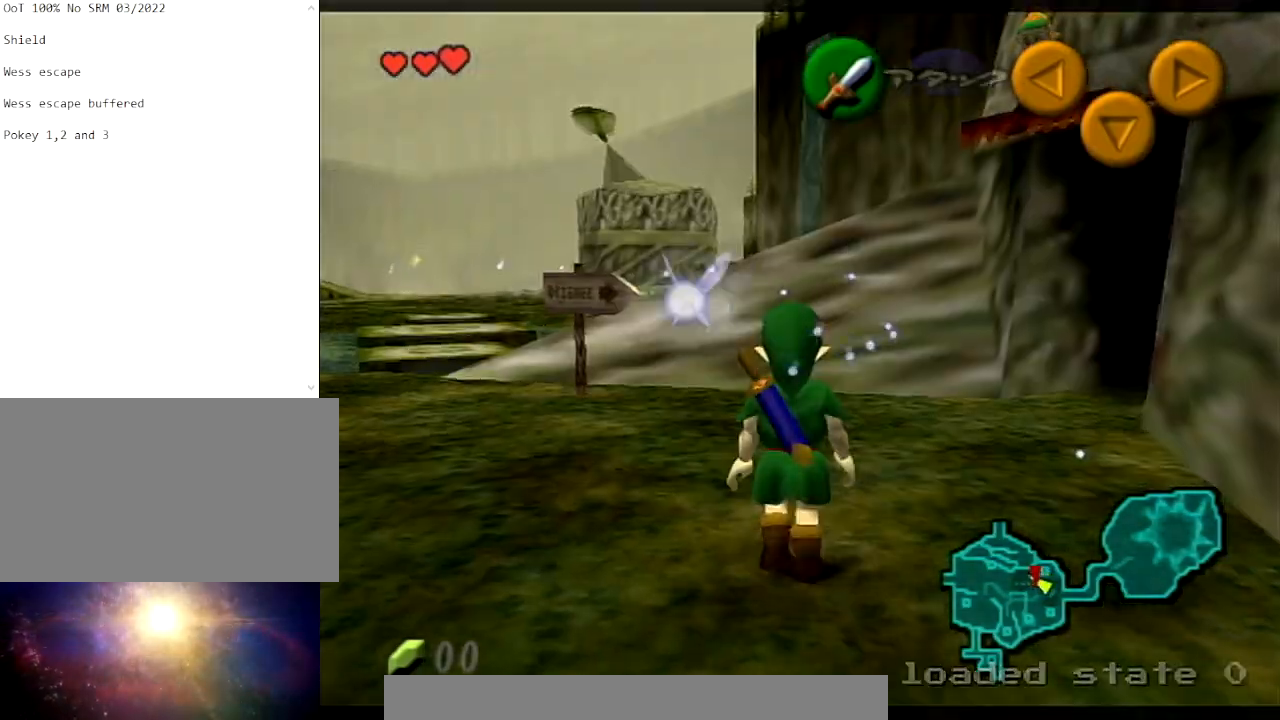
{"buttons": ["A"], "left_stick": "up-left", "right_stick": "center", "events": [[201, "left_stick", "up-left"], [401, "A", "down"]]}
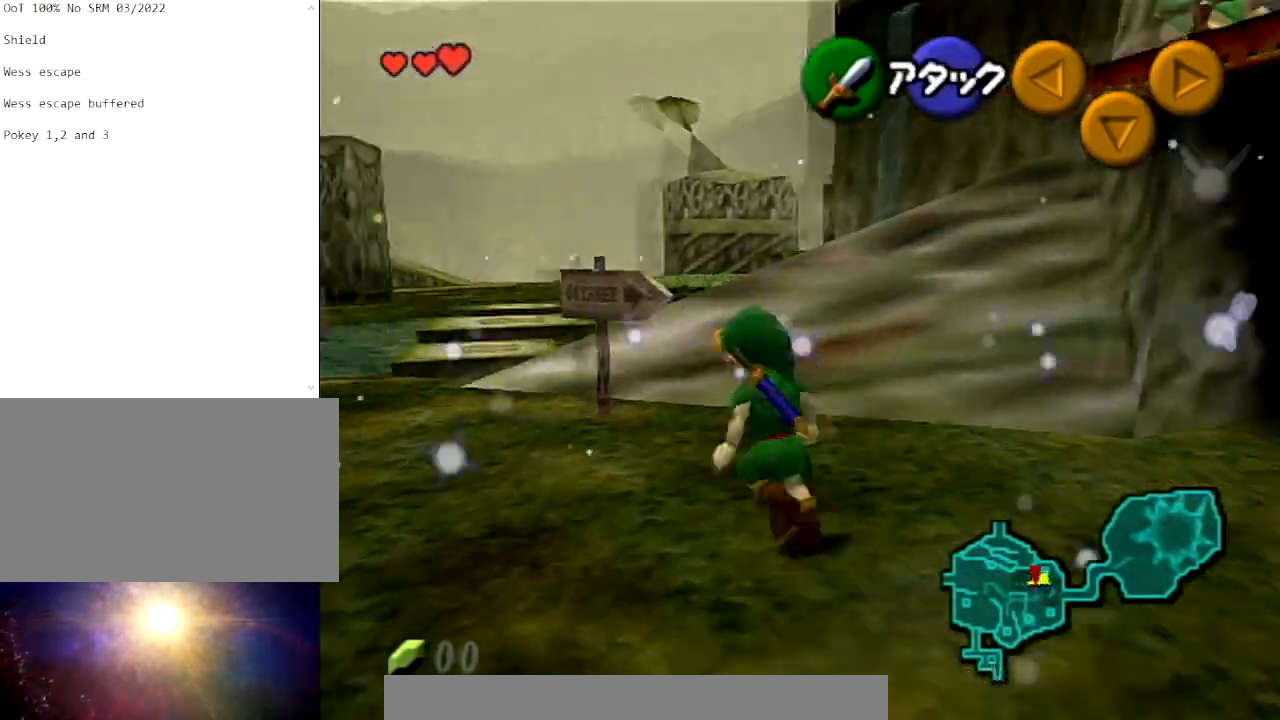
{"buttons": [], "left_stick": "up", "right_stick": "center", "events": [[367, "left_stick", "up"], [434, "A", "up"]]}
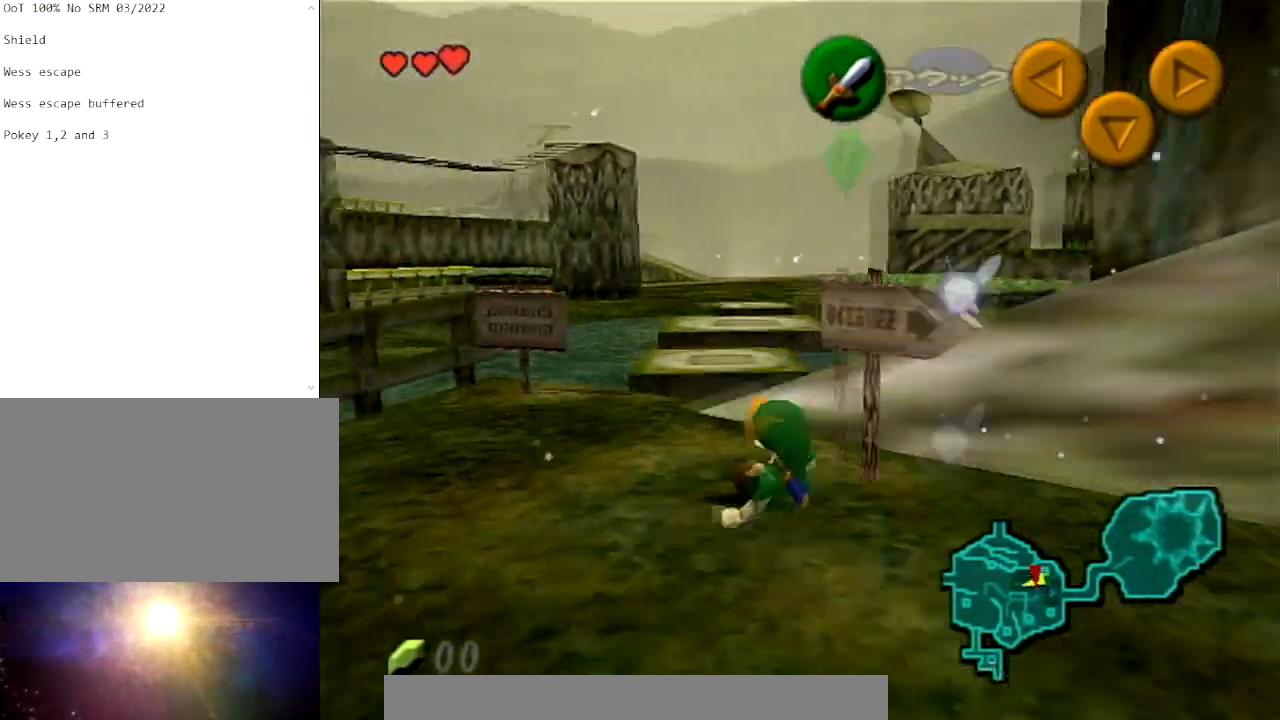
{"buttons": [], "left_stick": "up", "right_stick": "center", "events": []}
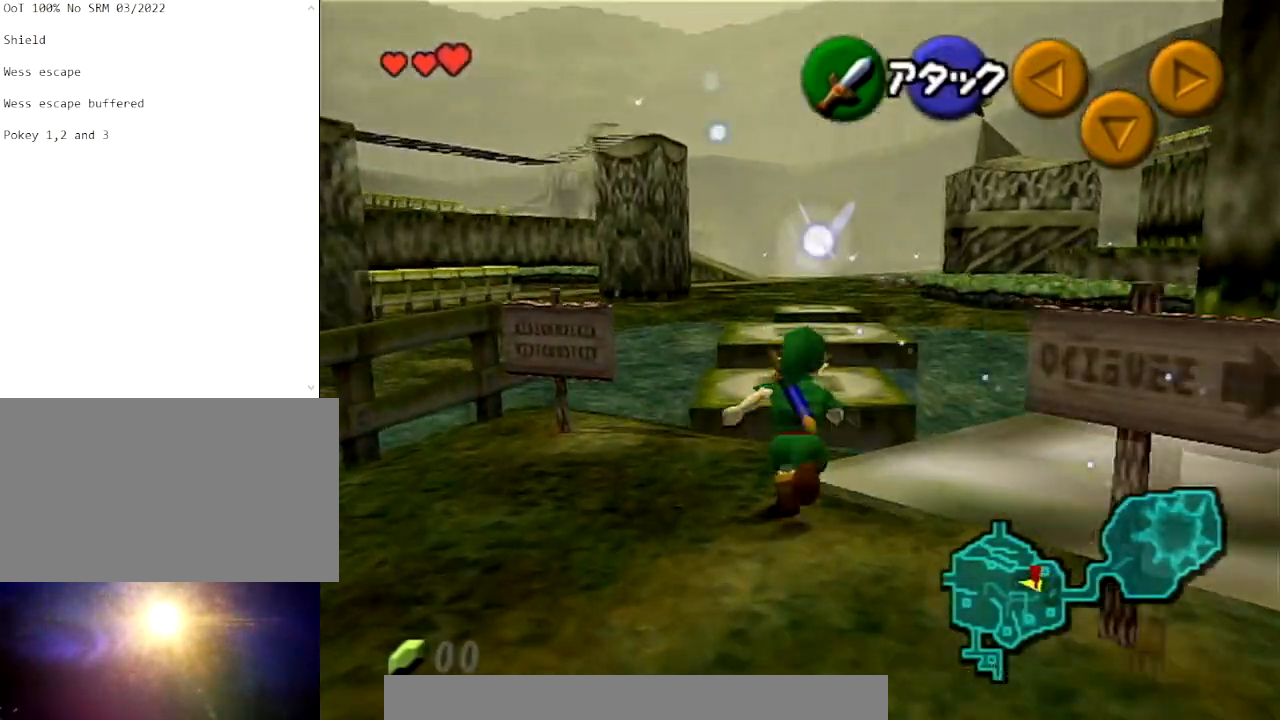
{"buttons": [], "left_stick": "up", "right_stick": "center", "events": []}
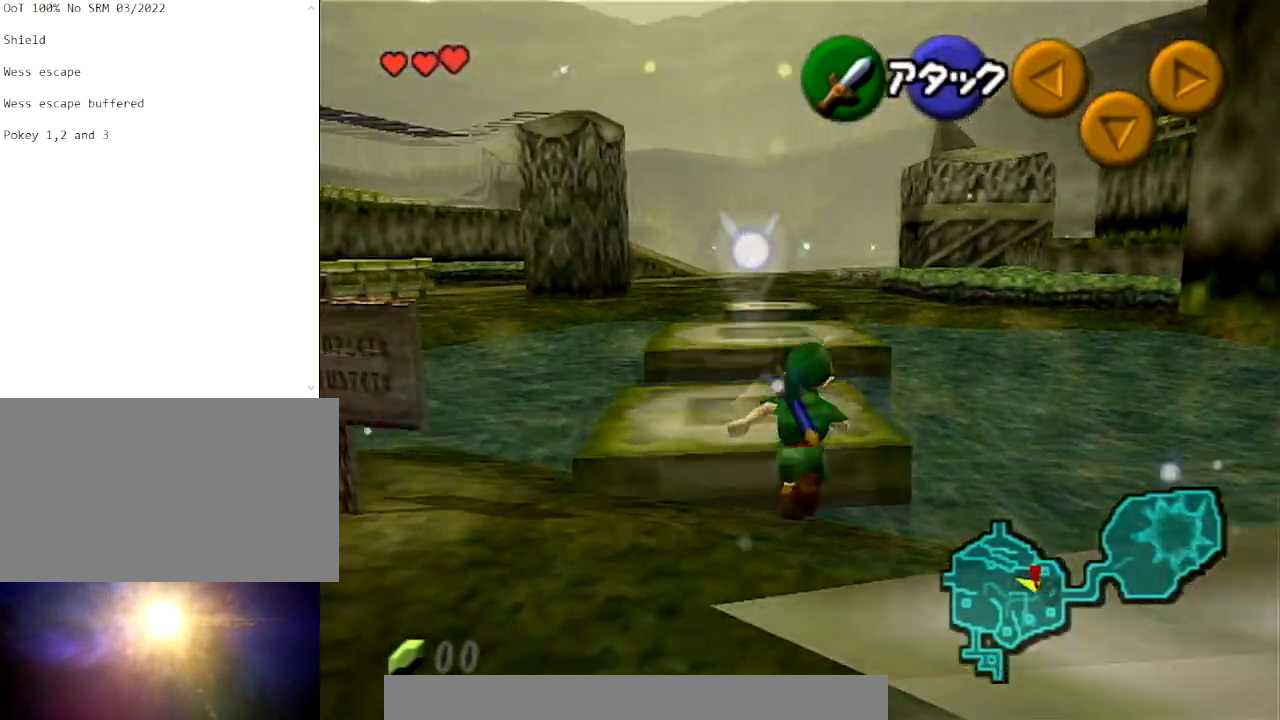
{"buttons": [], "left_stick": "right", "right_stick": "center", "events": [[201, "A", "down"], [267, "L1", "down"], [301, "A", "up"], [367, "left_stick", "up-right"], [467, "L1", "up"], [467, "left_stick", "right"]]}
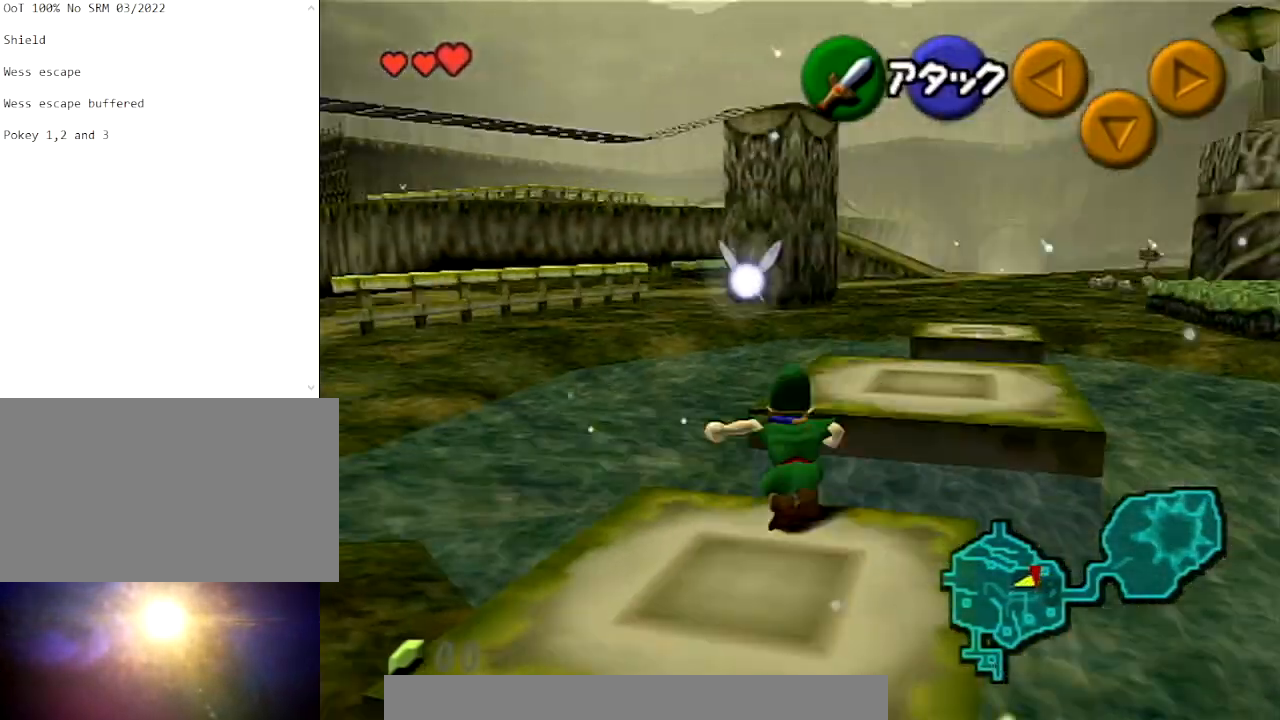
{"buttons": [], "left_stick": "right", "right_stick": "center", "events": []}
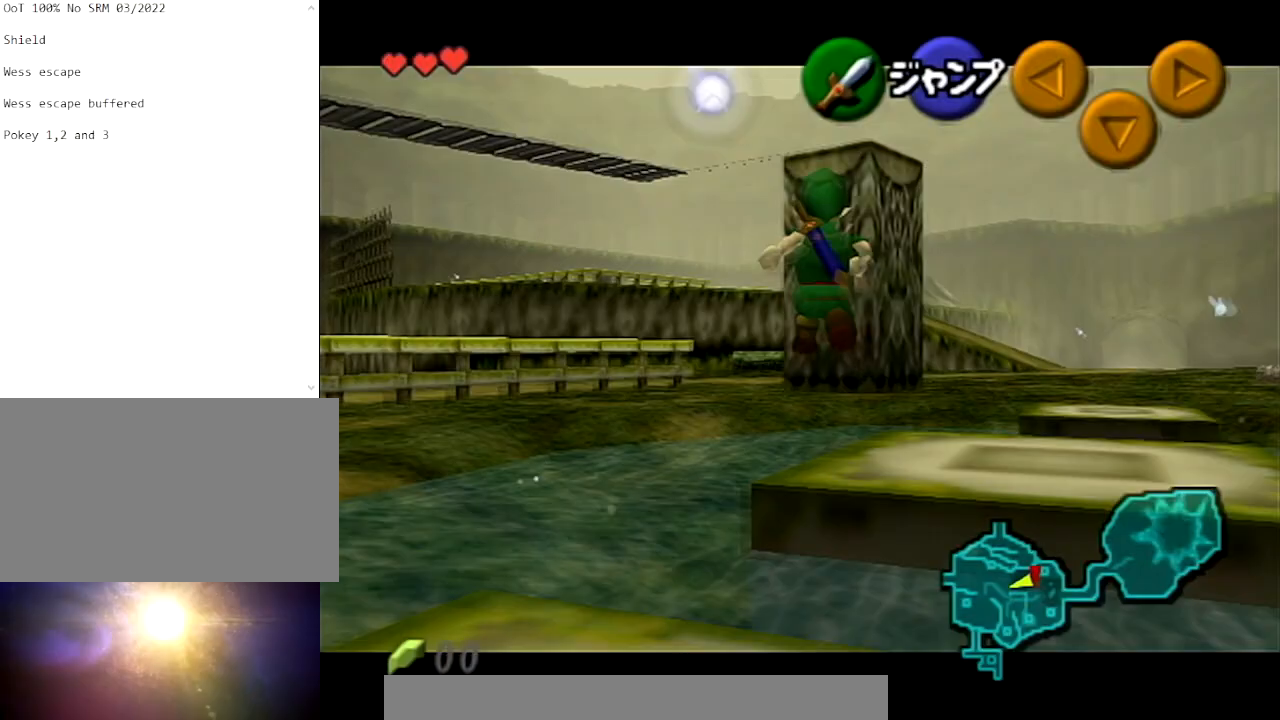
{"buttons": [], "left_stick": "down", "right_stick": "center", "events": [[167, "left_stick", "up"], [501, "left_stick", "down"]]}
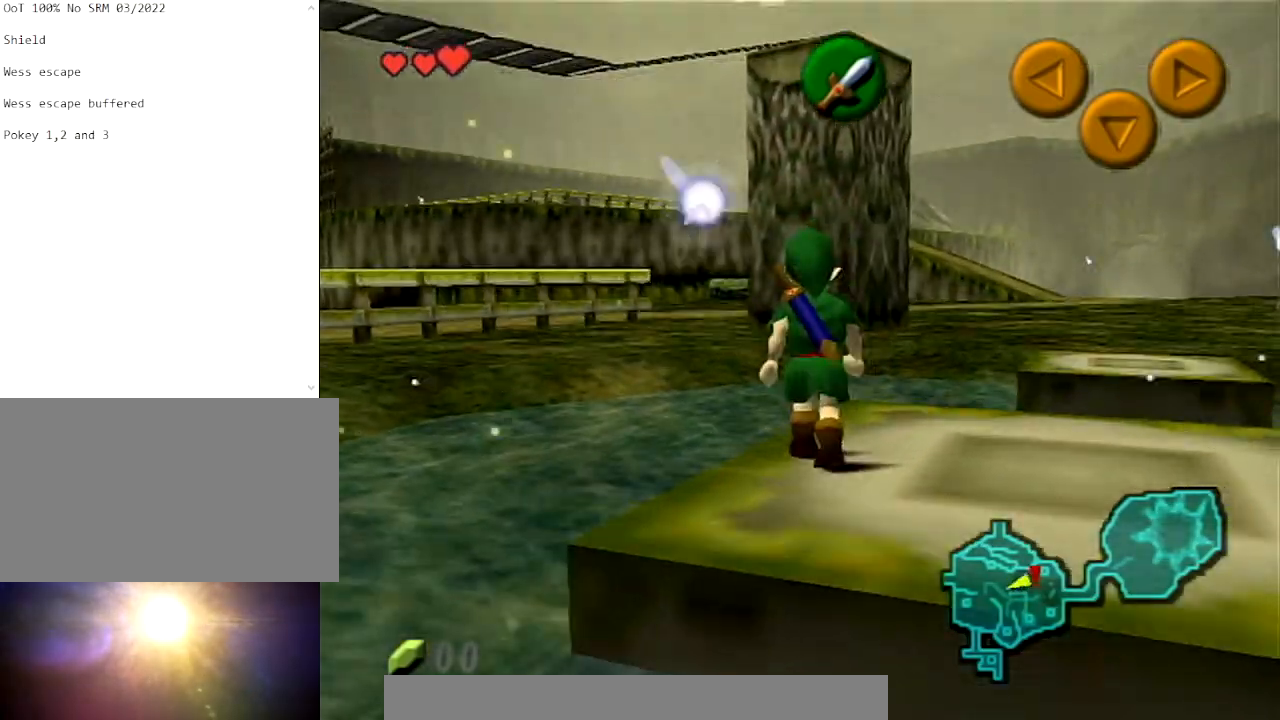
{"buttons": ["L1"], "left_stick": "center", "right_stick": "center", "events": [[133, "L1", "down"], [200, "left_stick", "center"], [233, "B", "down"], [367, "B", "up"]]}
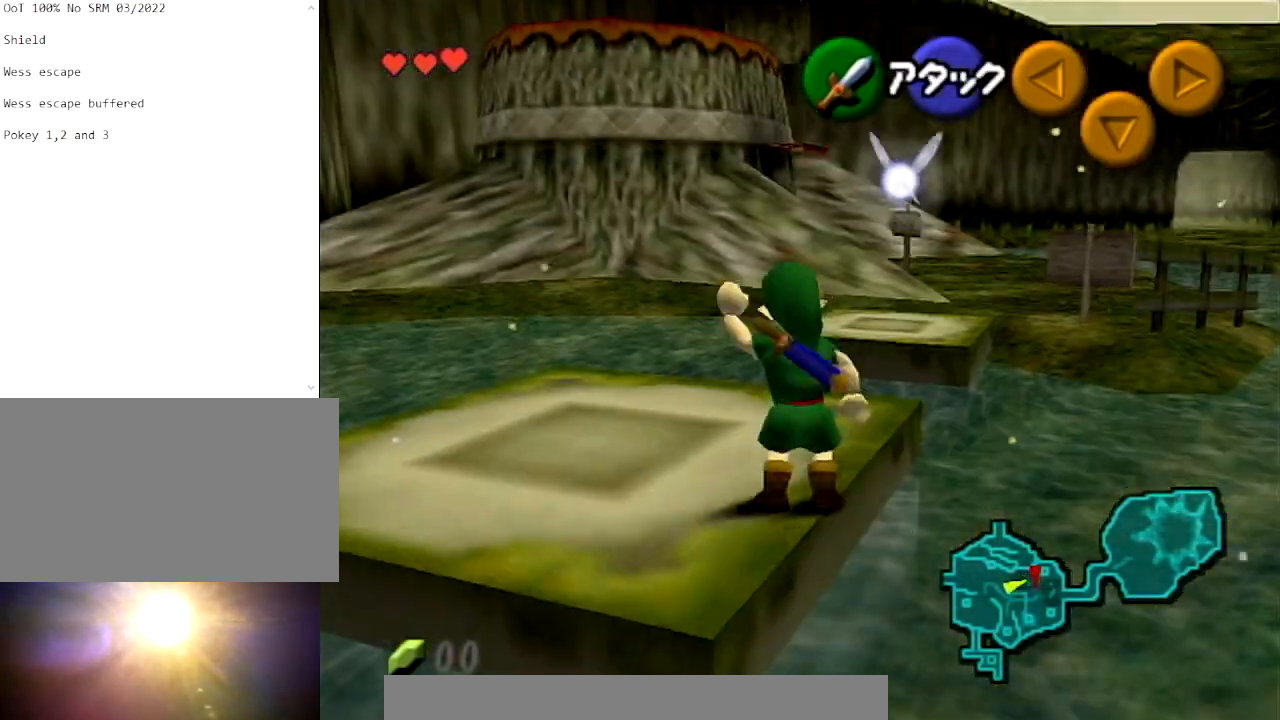
{"buttons": ["L1"], "left_stick": "down-right", "right_stick": "center", "events": [[401, "left_stick", "down-right"]]}
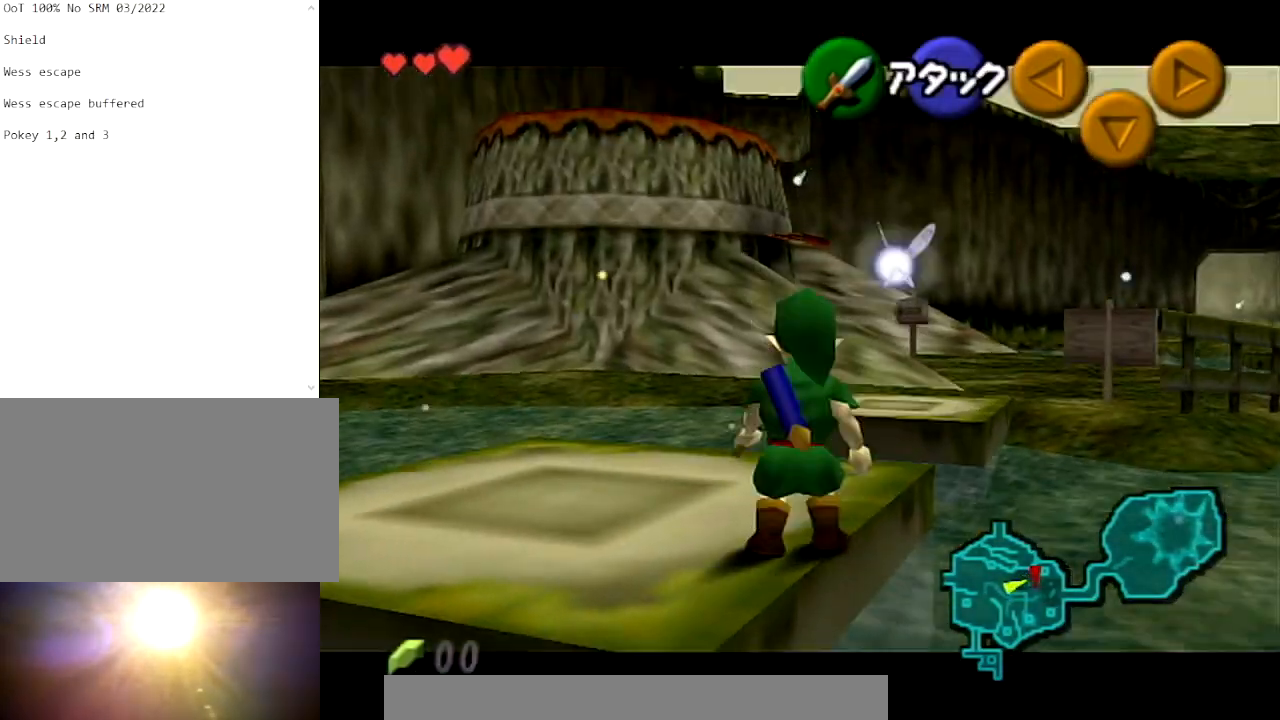
{"buttons": ["L1"], "left_stick": "center", "right_stick": "center", "events": [[233, "B", "down"], [300, "left_stick", "center"], [367, "B", "up"]]}
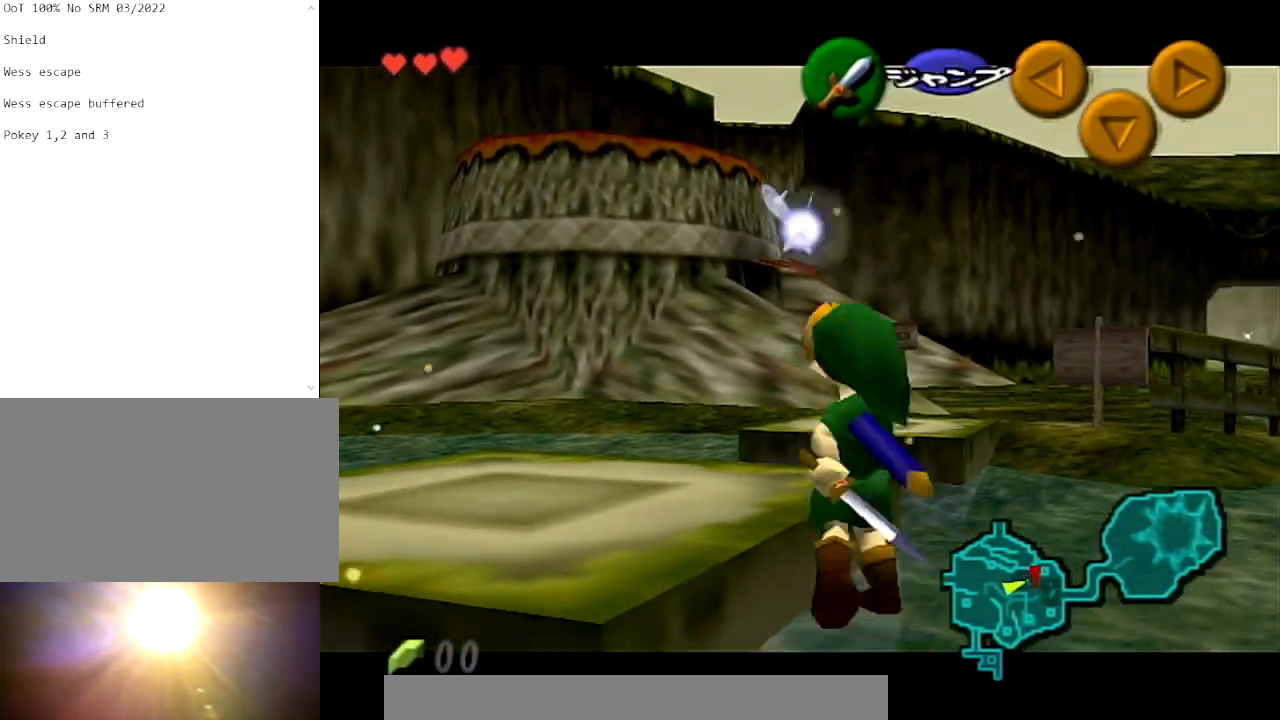
{"buttons": ["L1"], "left_stick": "down-right", "right_stick": "center", "events": [[67, "left_stick", "down-right"]]}
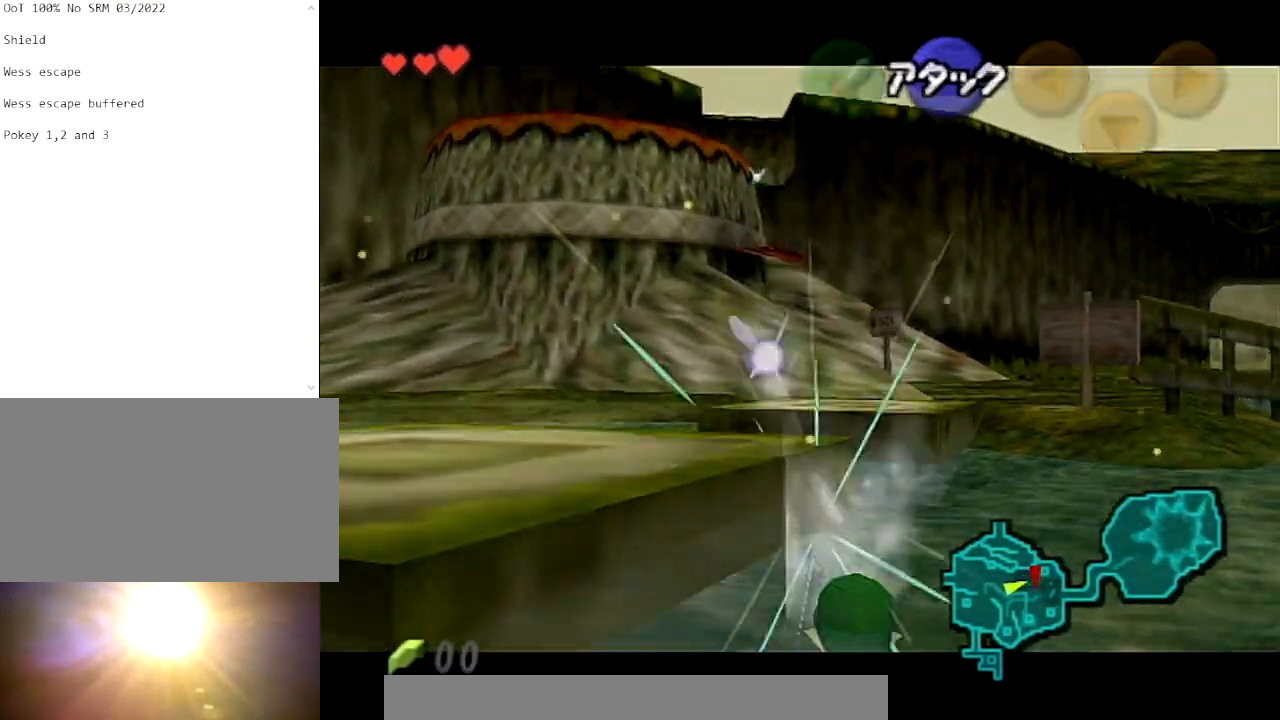
{"buttons": ["L1"], "left_stick": "down-right", "right_stick": "center", "events": [[100, "L1", "up"], [400, "L1", "down"]]}
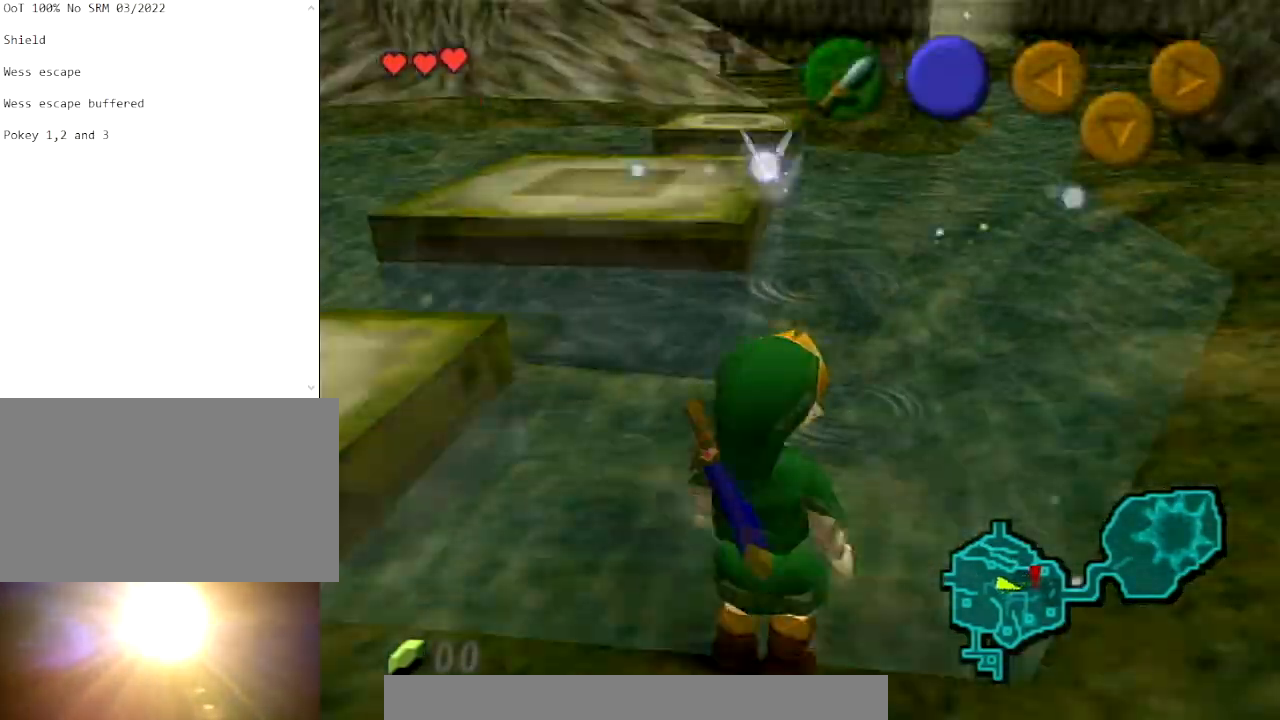
{"buttons": ["L1"], "left_stick": "down-left", "right_stick": "center", "events": [[501, "left_stick", "down-left"]]}
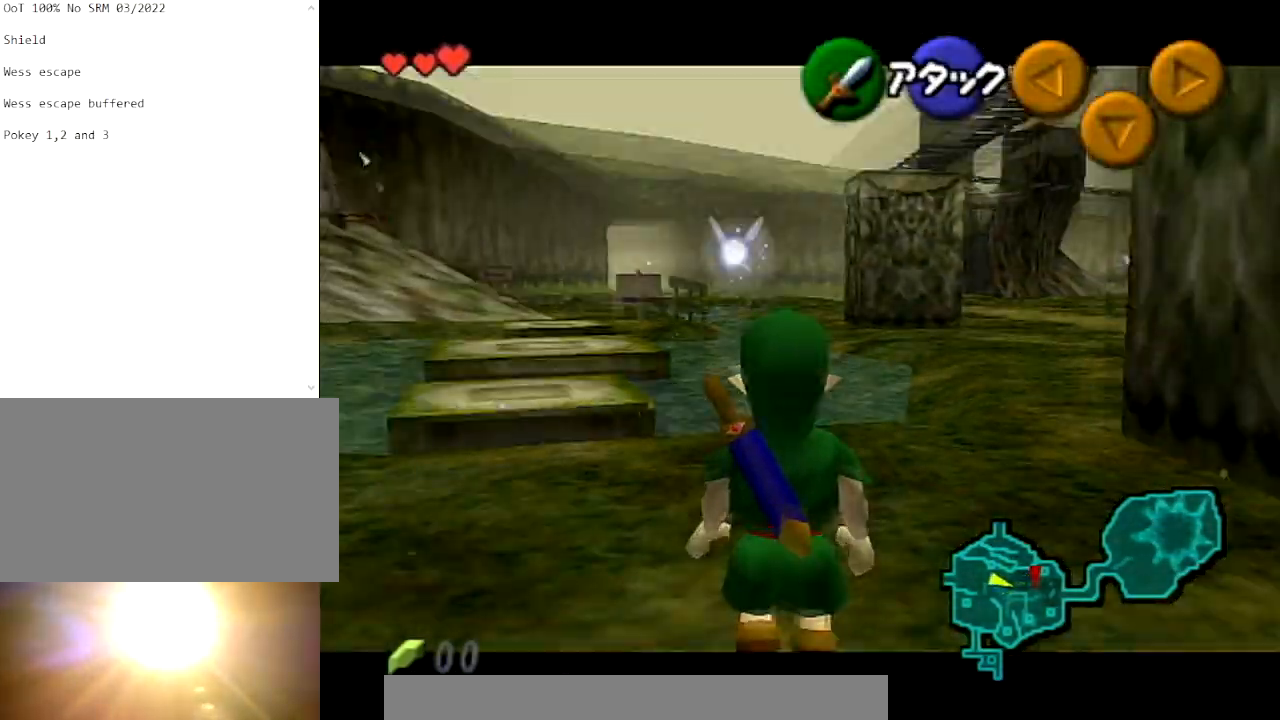
{"buttons": [], "left_stick": "down-left", "right_stick": "center", "events": [[434, "L1", "up"]]}
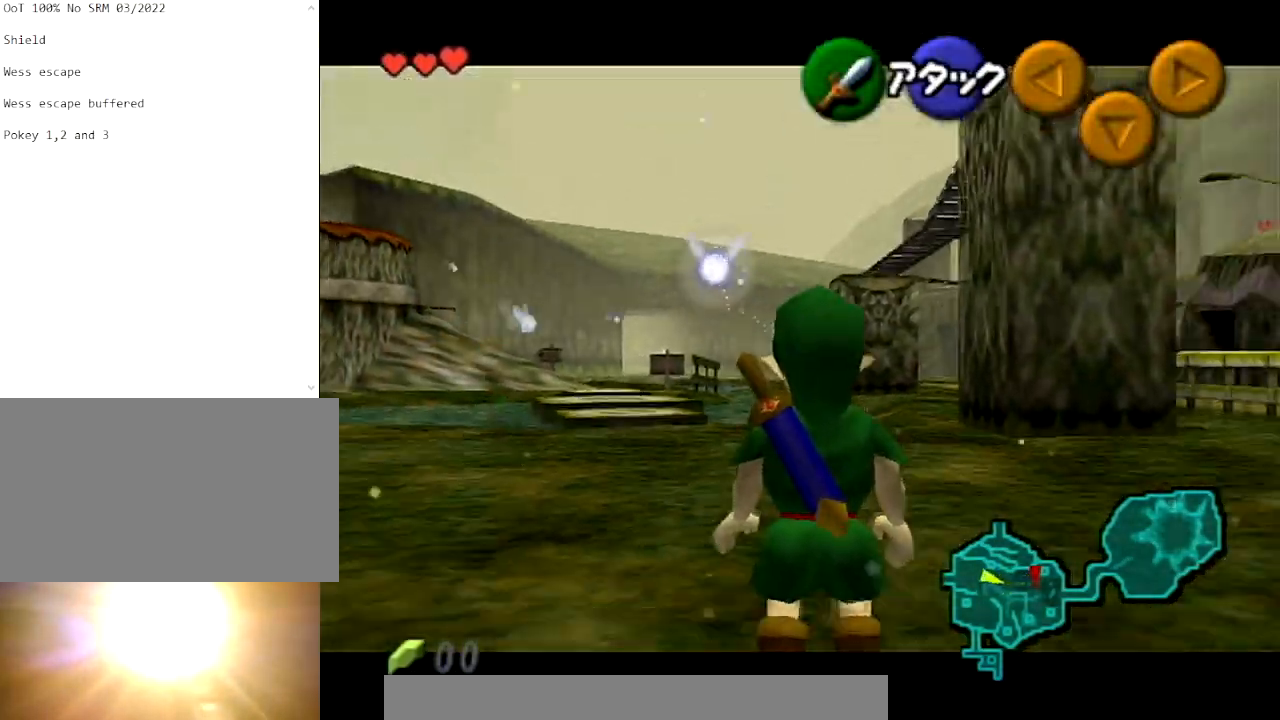
{"buttons": ["L1"], "left_stick": "down-left", "right_stick": "center", "events": [[100, "L1", "down"]]}
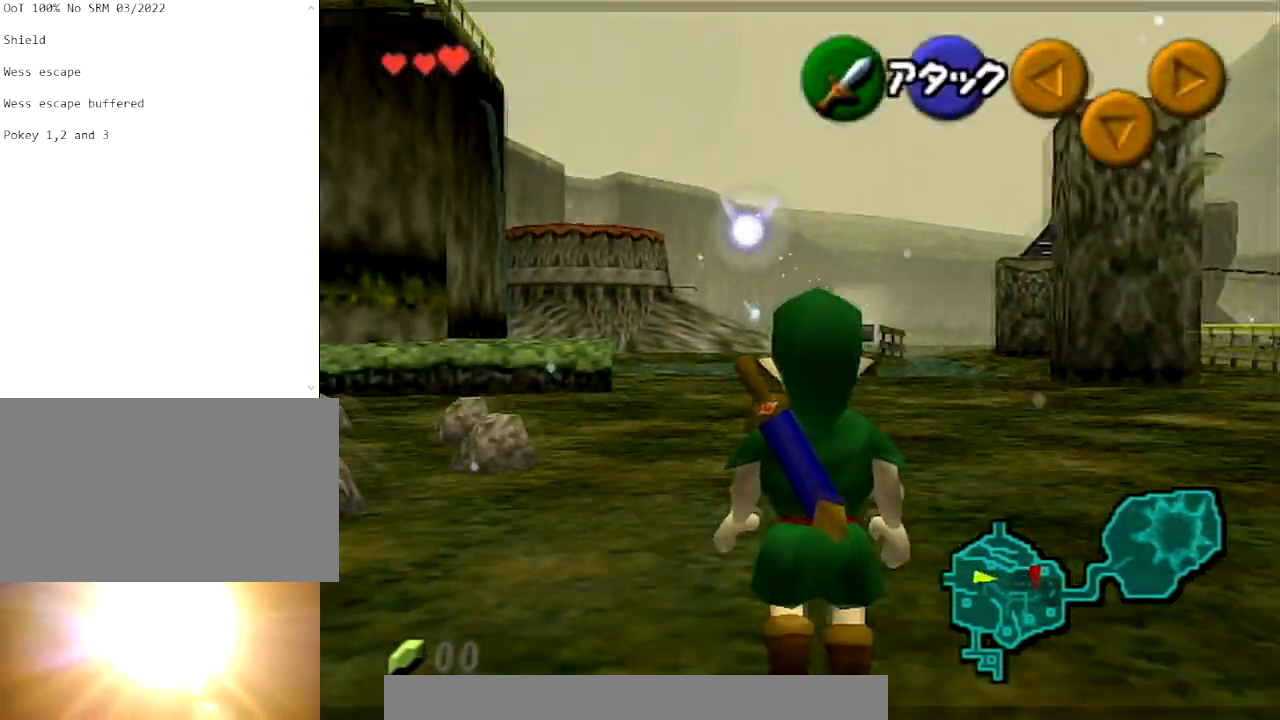
{"buttons": ["L1"], "left_stick": "down-left", "right_stick": "center", "events": []}
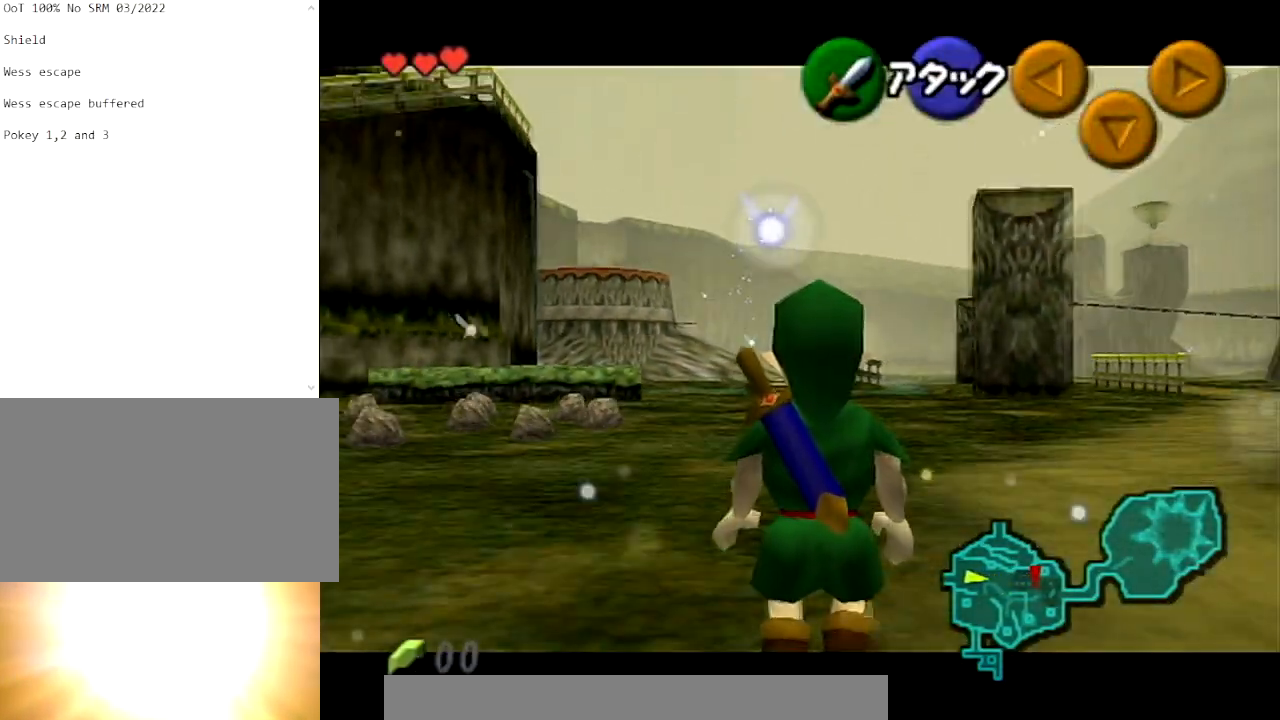
{"buttons": ["L1"], "left_stick": "down-left", "right_stick": "center", "events": []}
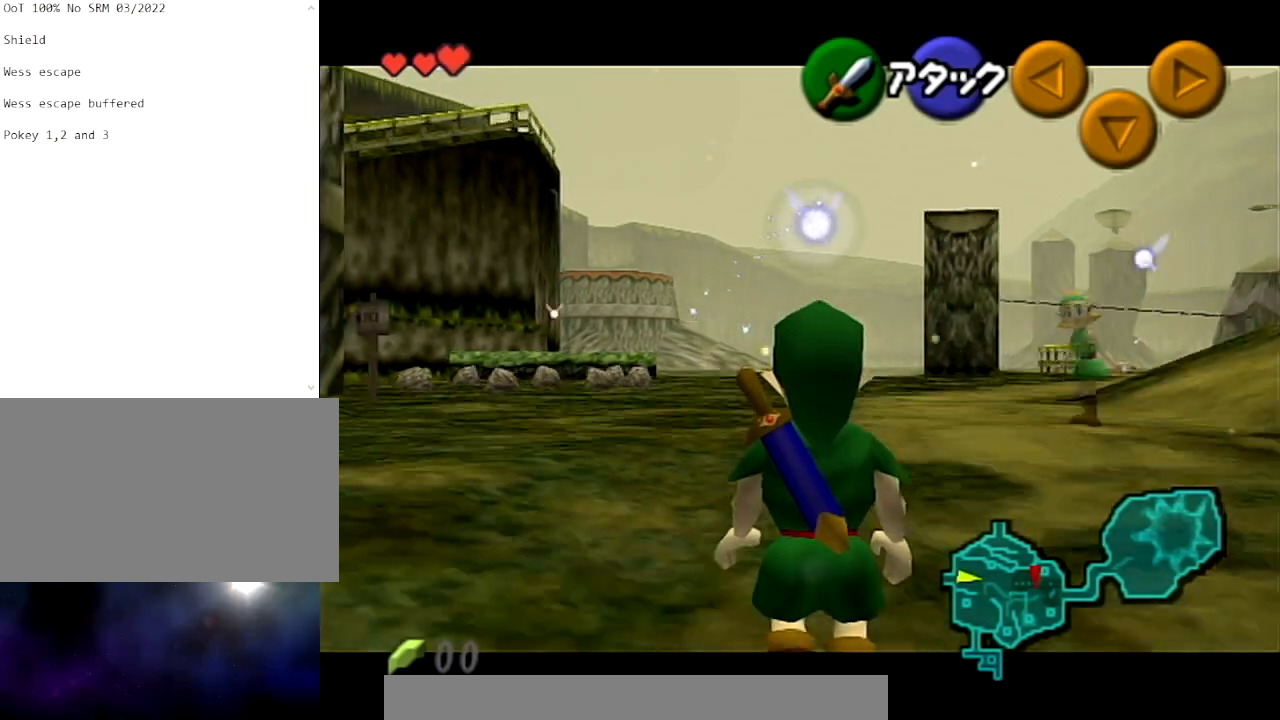
{"buttons": [], "left_stick": "down-left", "right_stick": "center", "events": [[400, "L1", "up"]]}
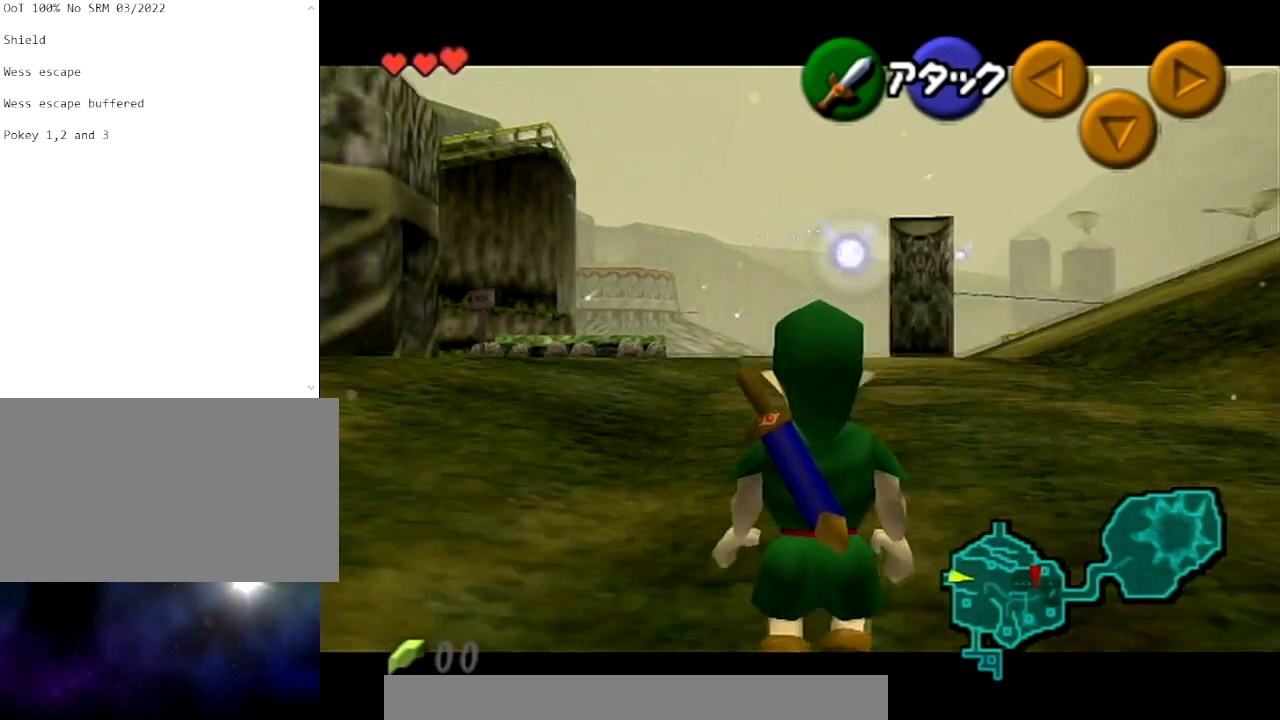
{"buttons": ["L1"], "left_stick": "down-left", "right_stick": "center", "events": [[34, "L1", "down"]]}
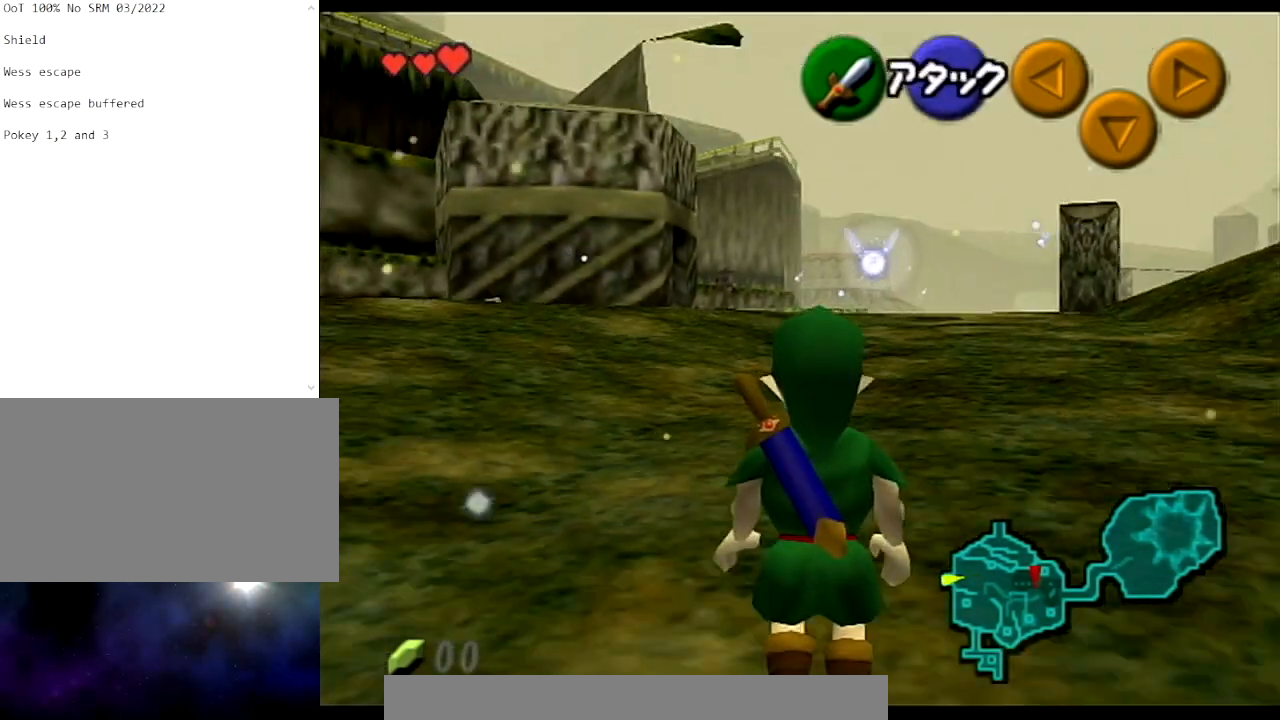
{"buttons": ["L1", "START"], "left_stick": "down-left", "right_stick": "center", "events": [[67, "START", "down"]]}
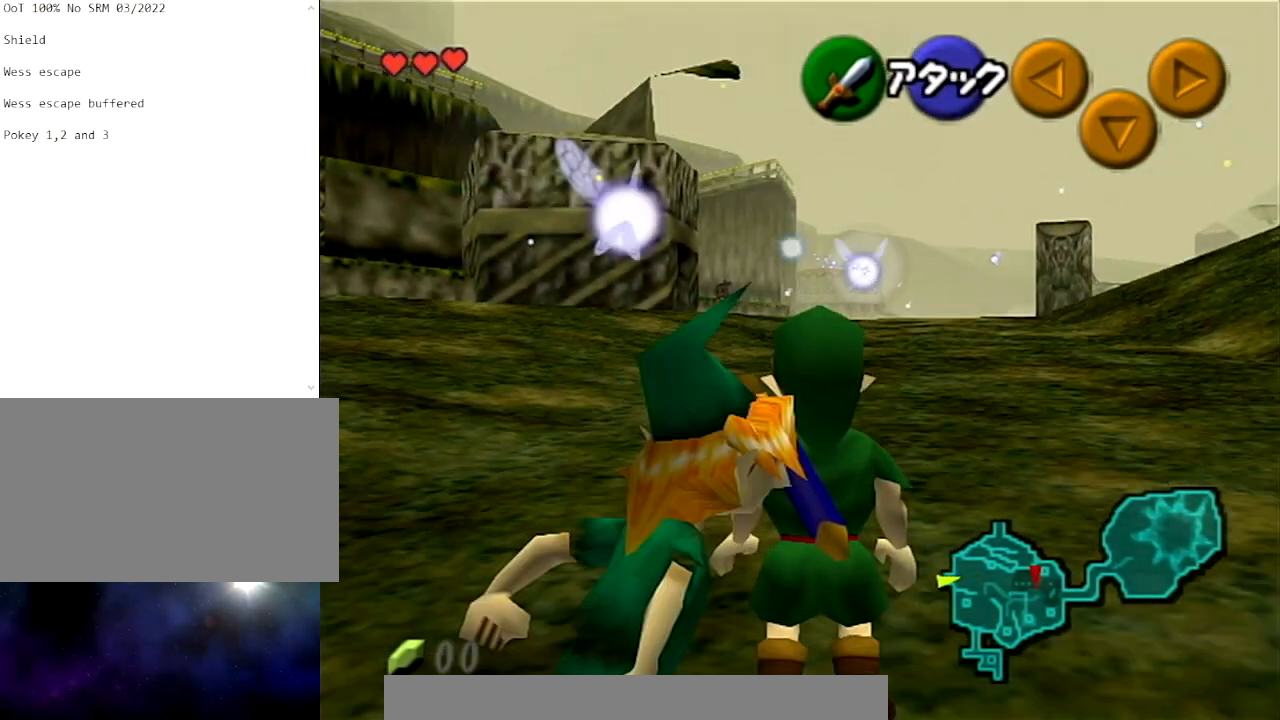
{"buttons": [], "left_stick": "center", "right_stick": "center", "events": [[34, "START", "up"], [67, "left_stick", "center"], [234, "L1", "up"]]}
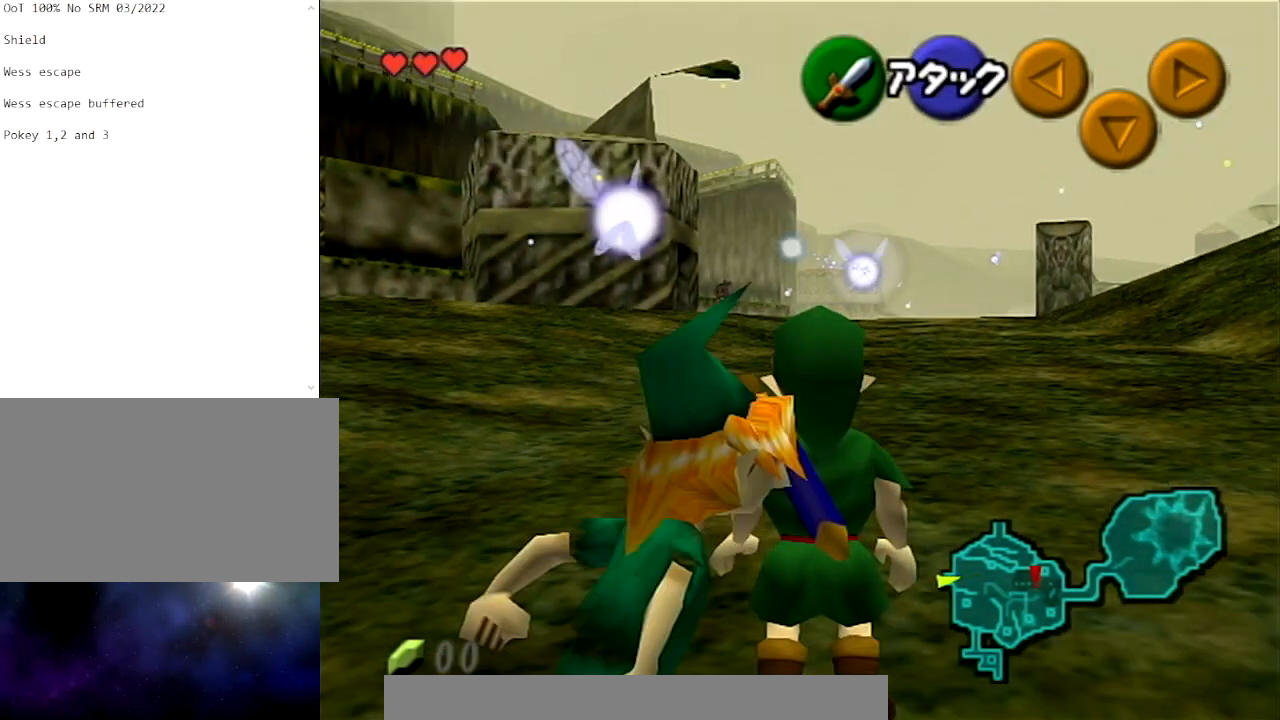
{"buttons": [], "left_stick": "center", "right_stick": "center", "events": []}
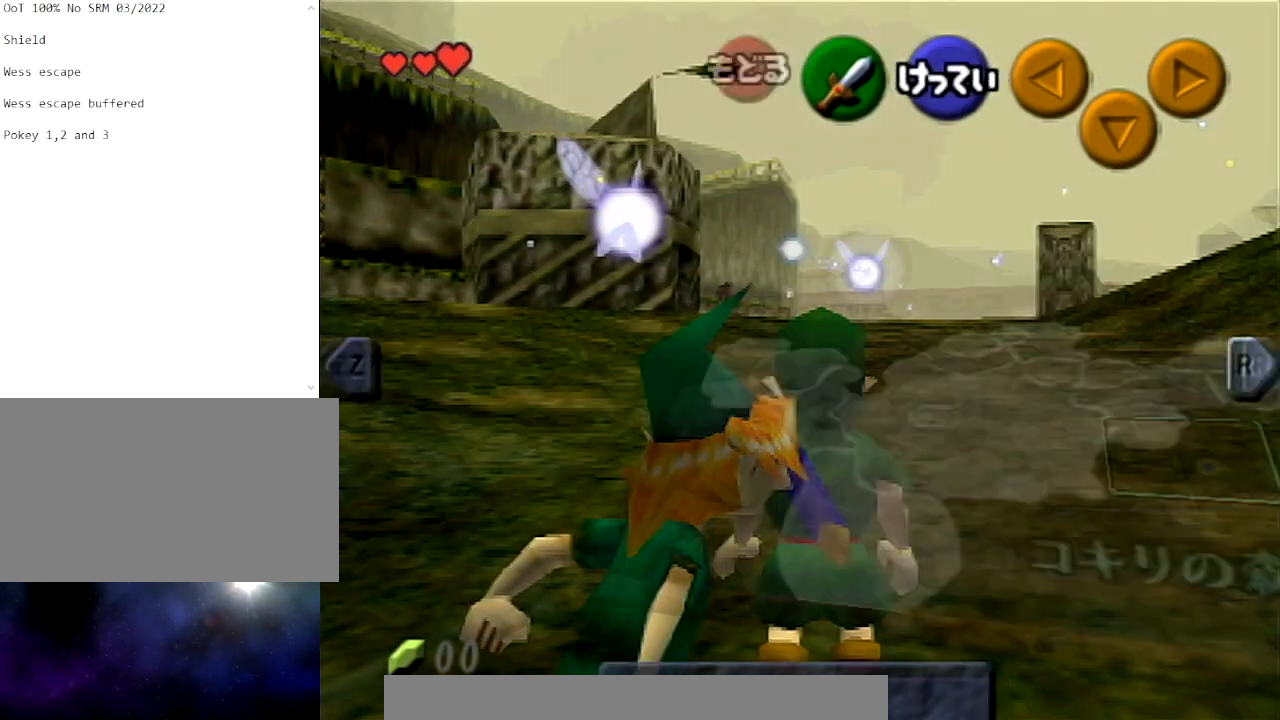
{"buttons": ["L1"], "left_stick": "center", "right_stick": "center", "events": [[334, "L1", "down"], [434, "L1", "up"], [501, "L1", "down"]]}
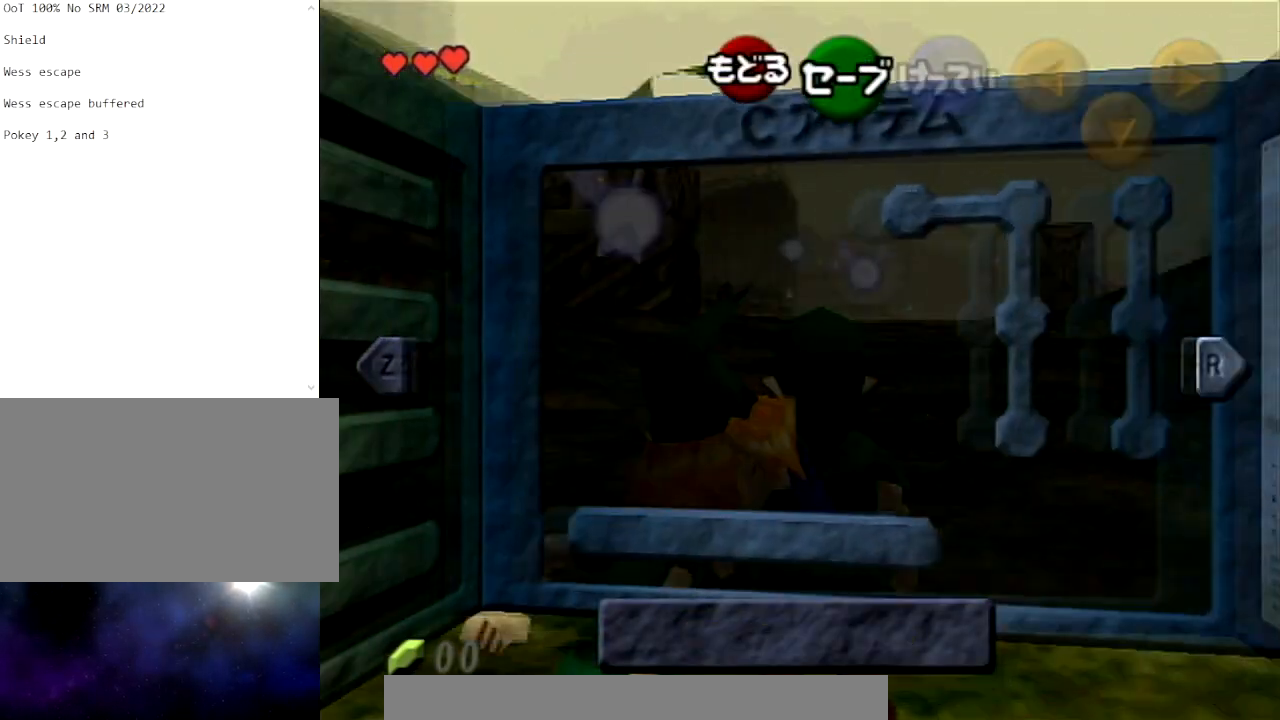
{"buttons": [], "left_stick": "down-left", "right_stick": "center", "events": [[167, "L1", "up"], [367, "left_stick", "up-left"], [500, "left_stick", "down-left"]]}
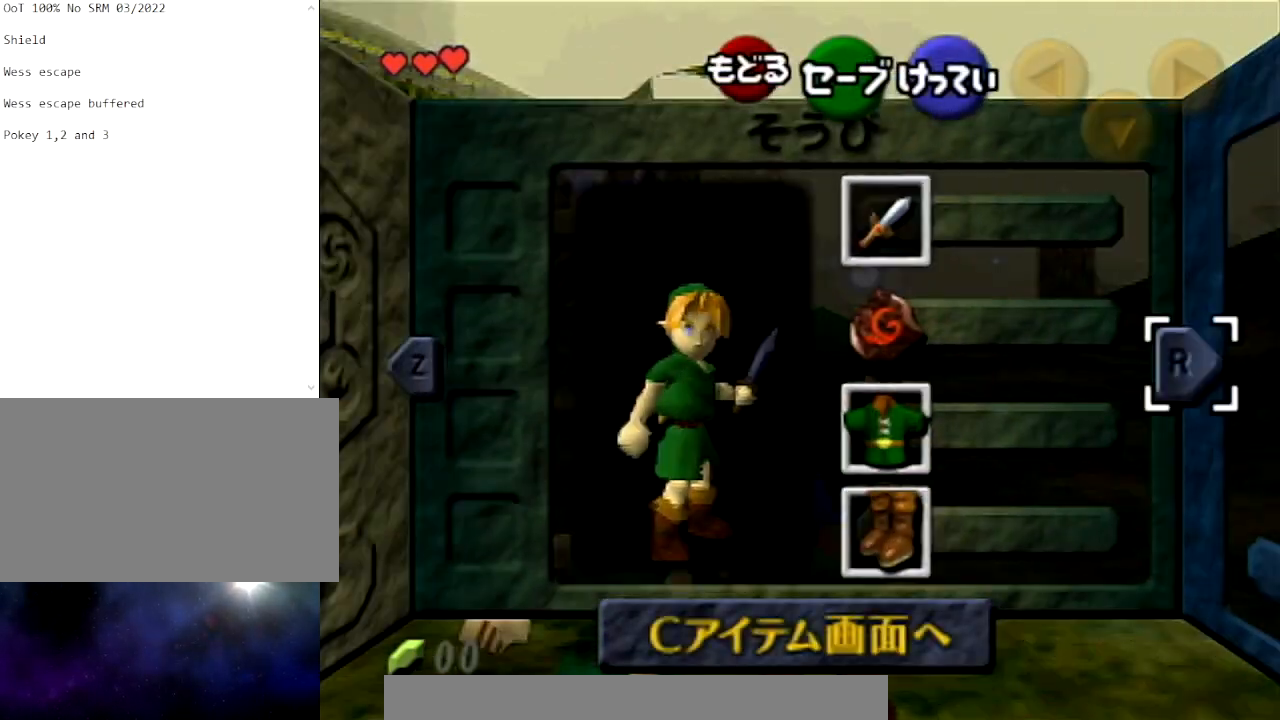
{"buttons": ["START"], "left_stick": "center", "right_stick": "center", "events": [[34, "A", "down"], [67, "left_stick", "center"], [167, "A", "up"], [501, "START", "down"]]}
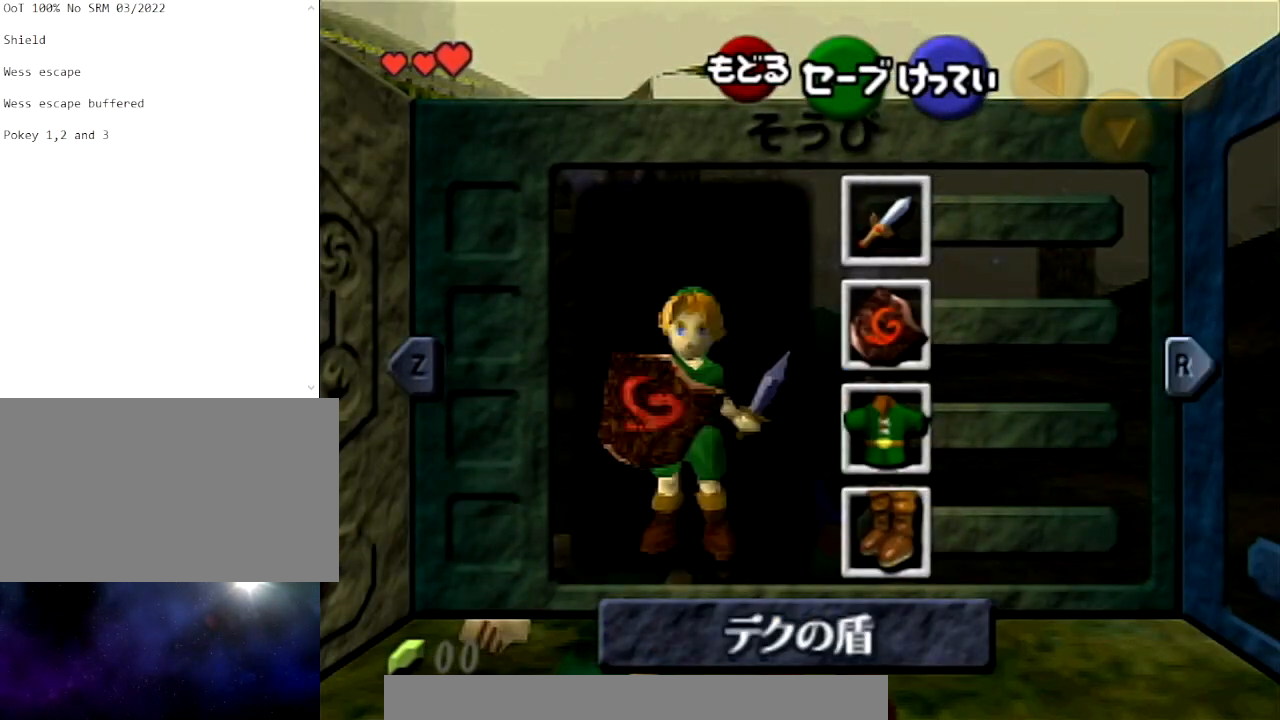
{"buttons": [], "left_stick": "up-right", "right_stick": "center", "events": [[33, "left_stick", "up-right"], [67, "START", "up"], [233, "A", "down"], [300, "A", "up"], [434, "A", "down"], [500, "A", "up"]]}
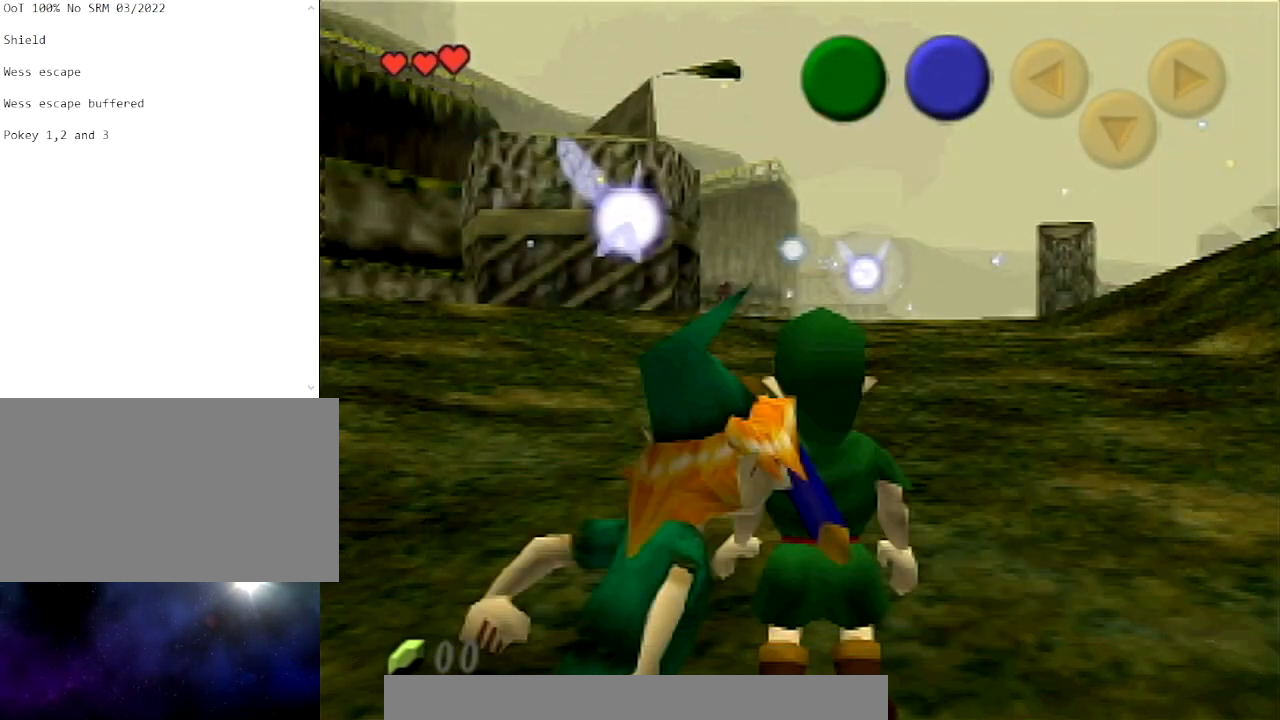
{"buttons": ["A"], "left_stick": "up-right", "right_stick": "center", "events": [[67, "A", "down"], [100, "A", "up"], [201, "A", "down"], [267, "A", "up"], [334, "A", "down"], [434, "A", "up"], [501, "A", "down"]]}
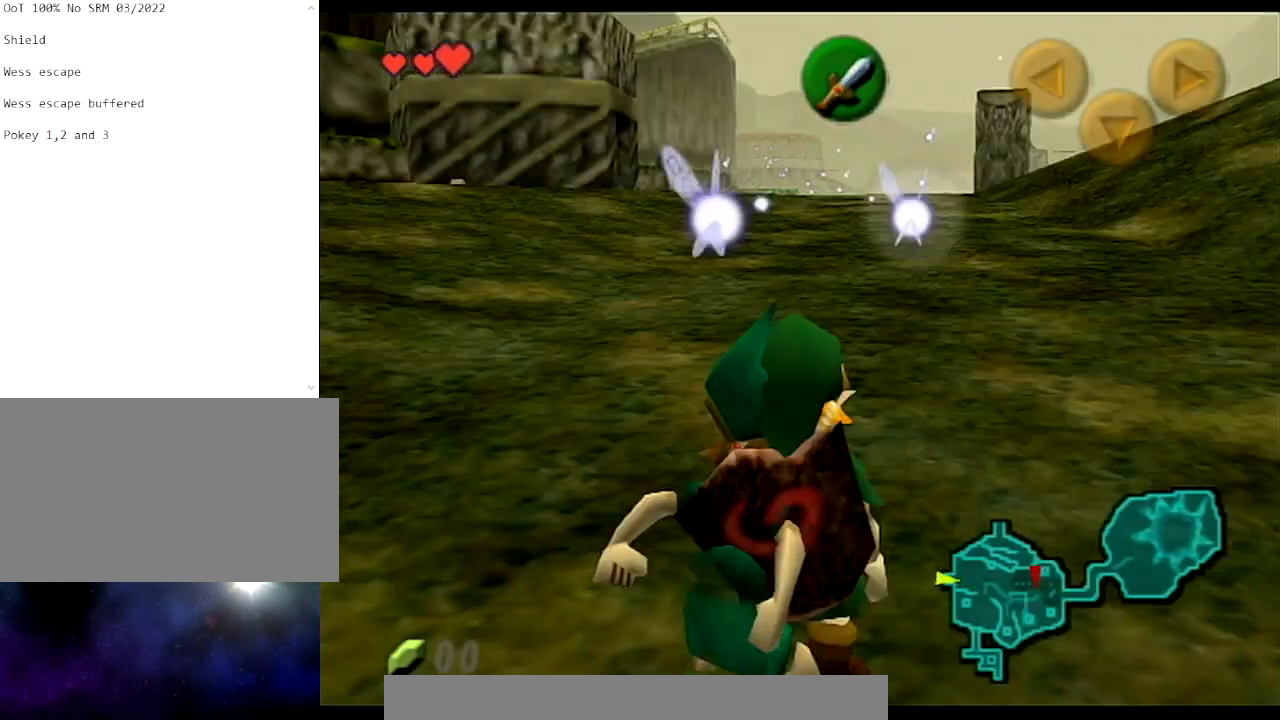
{"buttons": [], "left_stick": "center", "right_stick": "center", "events": [[33, "A", "up"], [133, "A", "down"], [200, "A", "up"], [267, "A", "down"], [300, "left_stick", "center"], [400, "A", "up"]]}
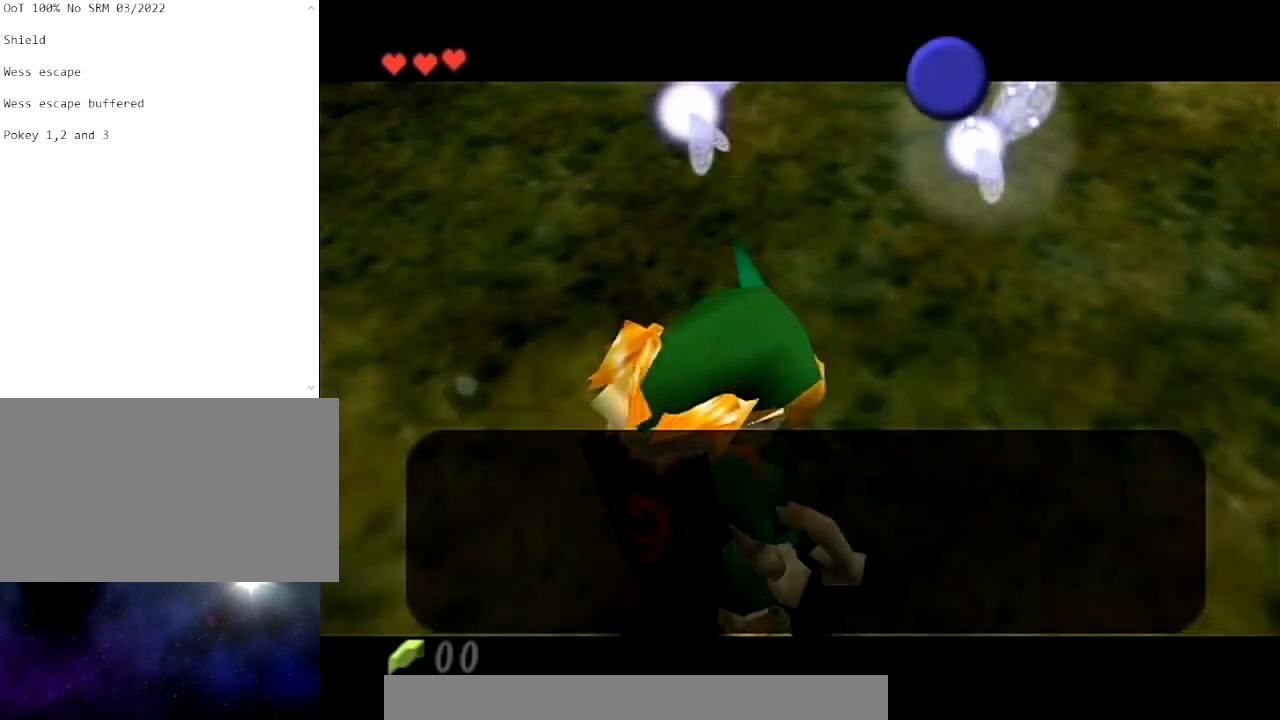
{"buttons": ["B"], "left_stick": "center", "right_stick": "center", "events": [[467, "B", "down"]]}